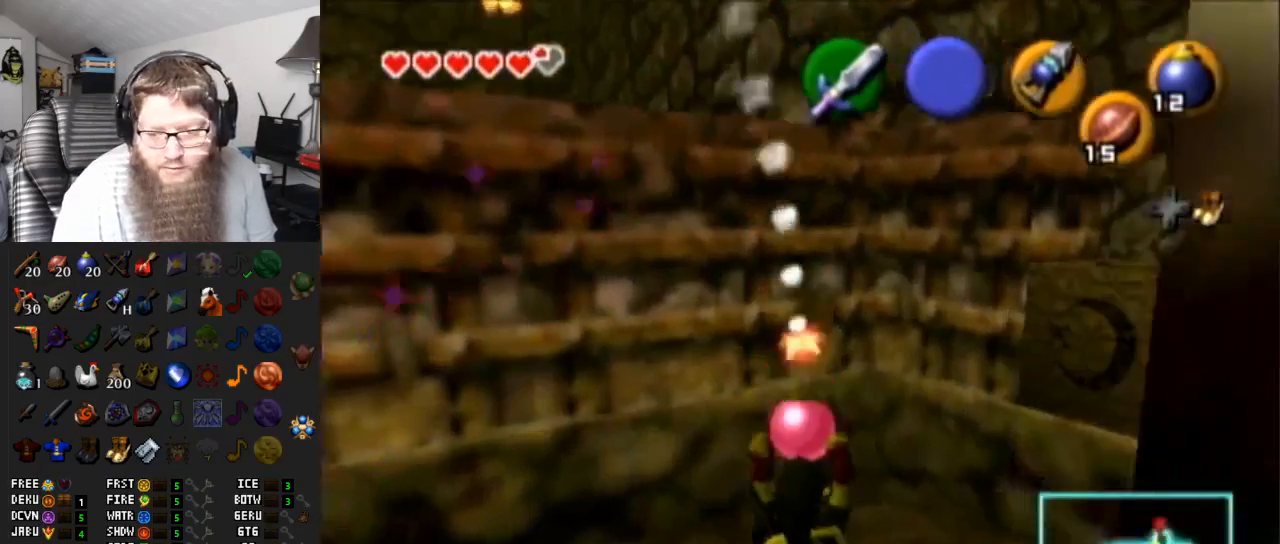
Gameplay with a controller (Nintendo layout); each line is a JSON object with the inputs held at the frame after it. "events" lists button and stick changes between this image and that frame as [ms after this image, input, new state], when the widget could be followed in between. Not read: L3 R3.
{"buttons": [], "left_stick": "center", "right_stick": "center", "events": [[50, "left_stick", "up"], [300, "left_stick", "center"]]}
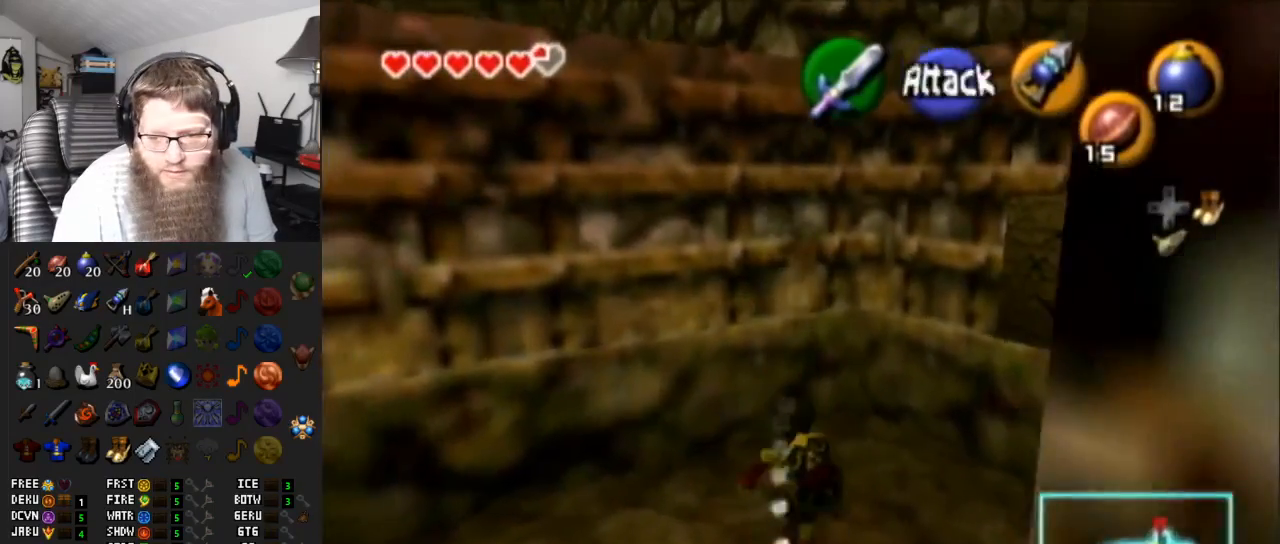
{"buttons": ["L1"], "left_stick": "center", "right_stick": "center", "events": [[267, "left_stick", "down"], [350, "left_stick", "center"], [450, "L1", "down"]]}
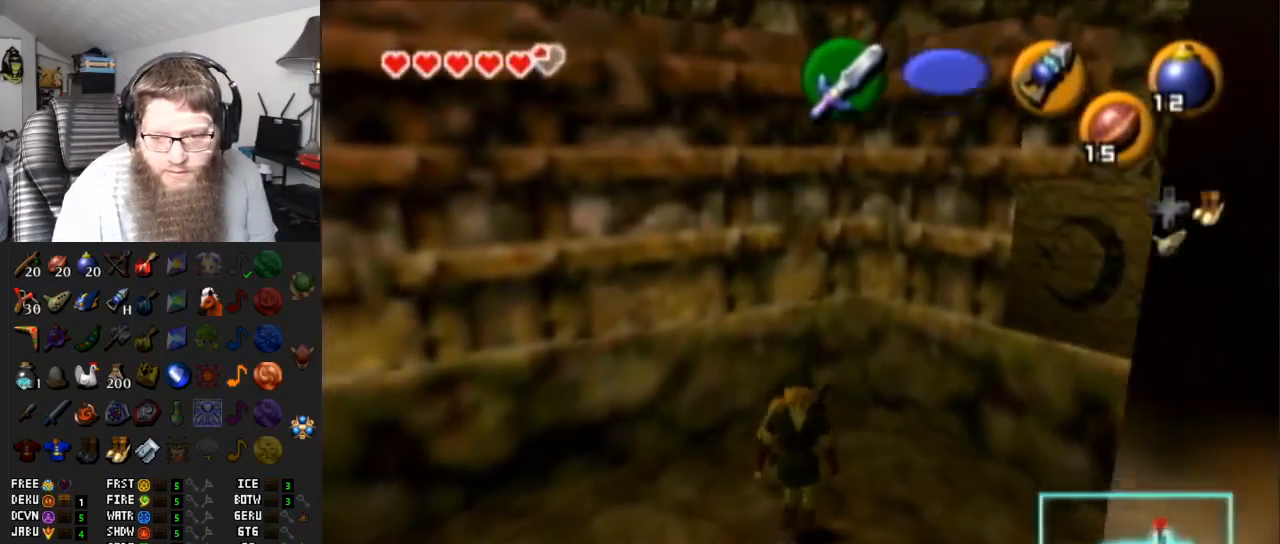
{"buttons": ["A", "L1", "R1"], "left_stick": "center", "right_stick": "center", "events": [[50, "A", "down"], [50, "R1", "down"]]}
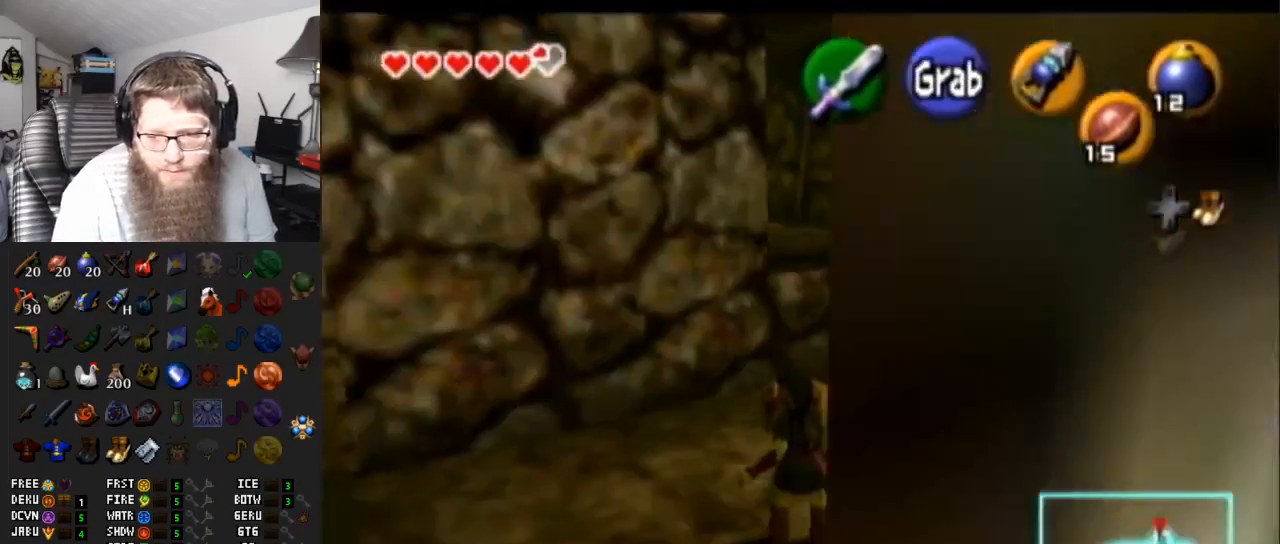
{"buttons": ["A", "L1", "R1"], "left_stick": "center", "right_stick": "center", "events": []}
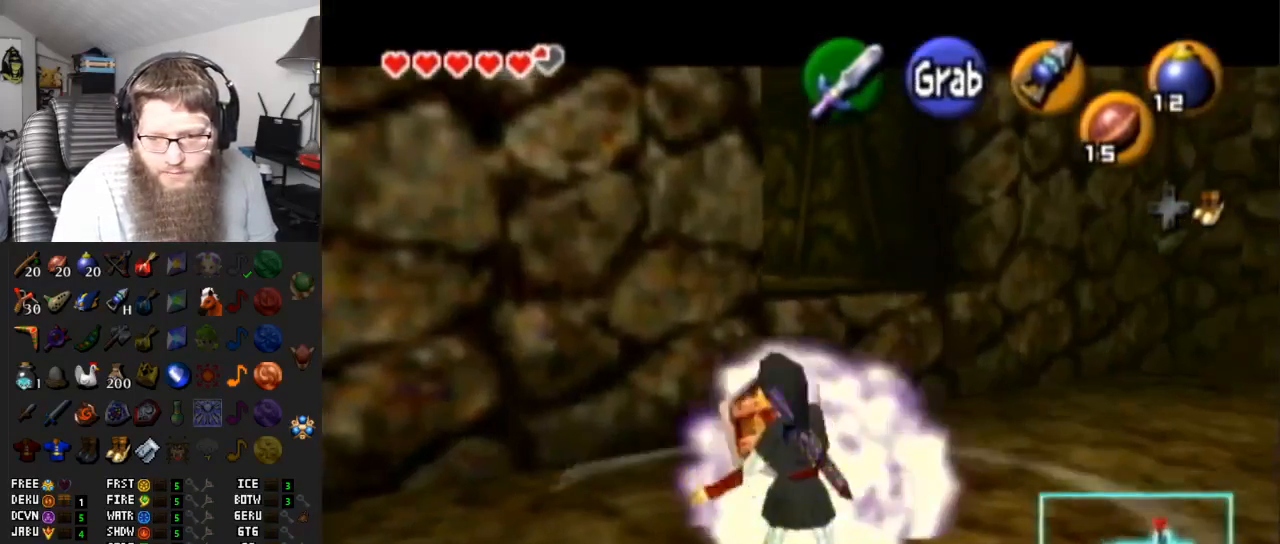
{"buttons": [], "left_stick": "center", "right_stick": "center", "events": [[83, "A", "up"], [83, "L1", "up"], [83, "R1", "up"], [83, "left_stick", "left"], [267, "L1", "down"], [350, "left_stick", "center"], [450, "L1", "up"]]}
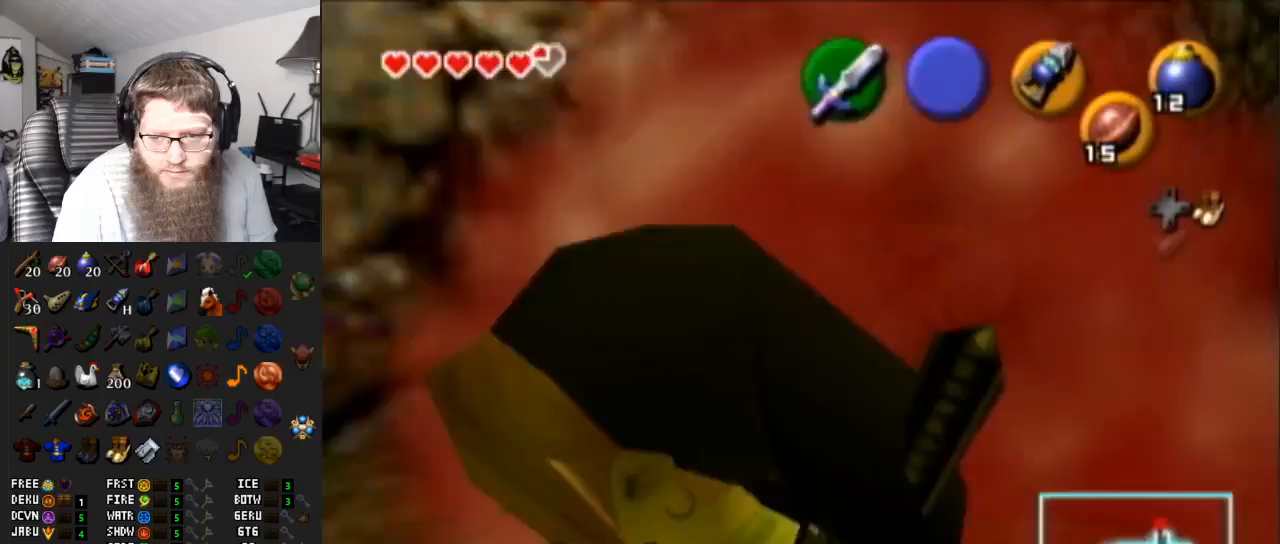
{"buttons": [], "left_stick": "up-right", "right_stick": "center", "events": [[17, "left_stick", "up"], [267, "left_stick", "up-right"]]}
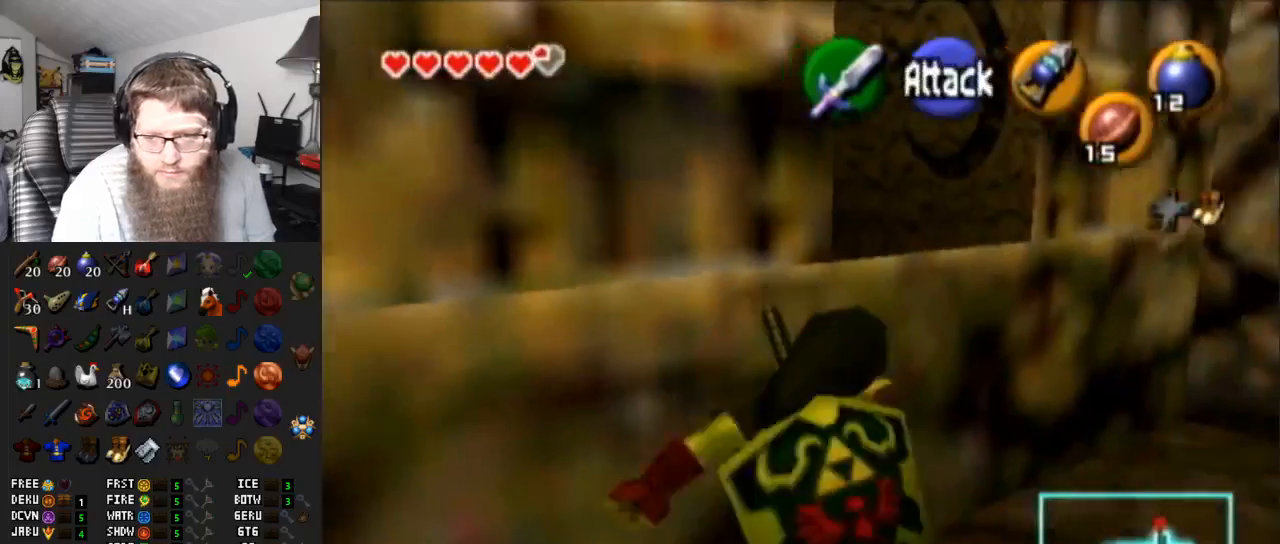
{"buttons": ["A", "L1"], "left_stick": "down", "right_stick": "center", "events": [[83, "left_stick", "up-left"], [233, "L1", "down"], [267, "left_stick", "center"], [450, "left_stick", "down"], [483, "A", "down"]]}
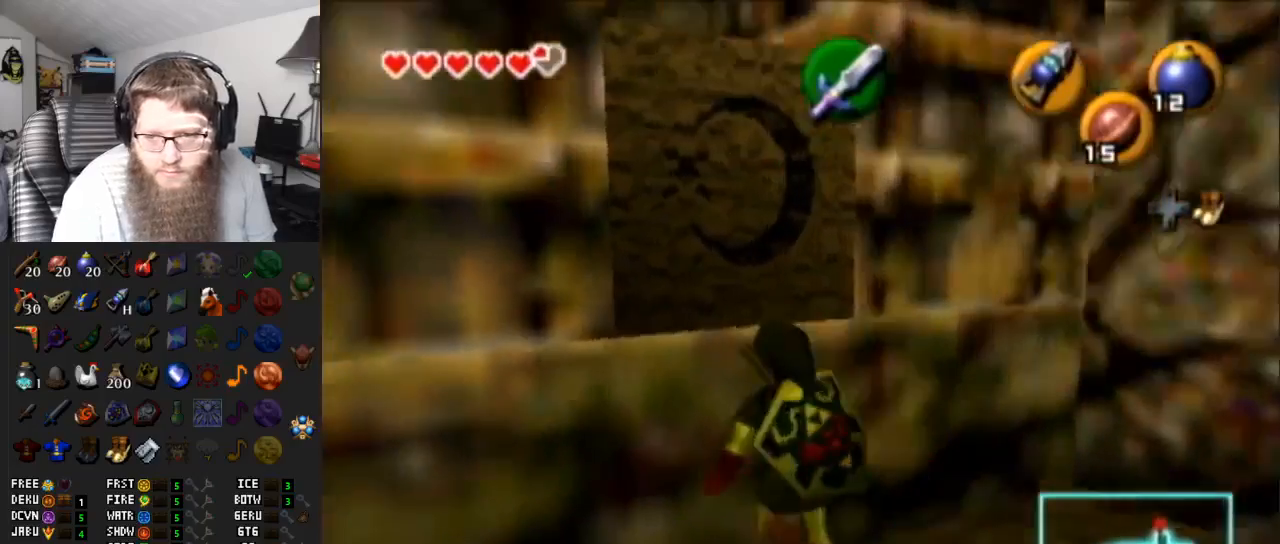
{"buttons": [], "left_stick": "up", "right_stick": "center", "events": [[117, "A", "up"], [117, "left_stick", "center"], [167, "L1", "up"], [283, "left_stick", "up"]]}
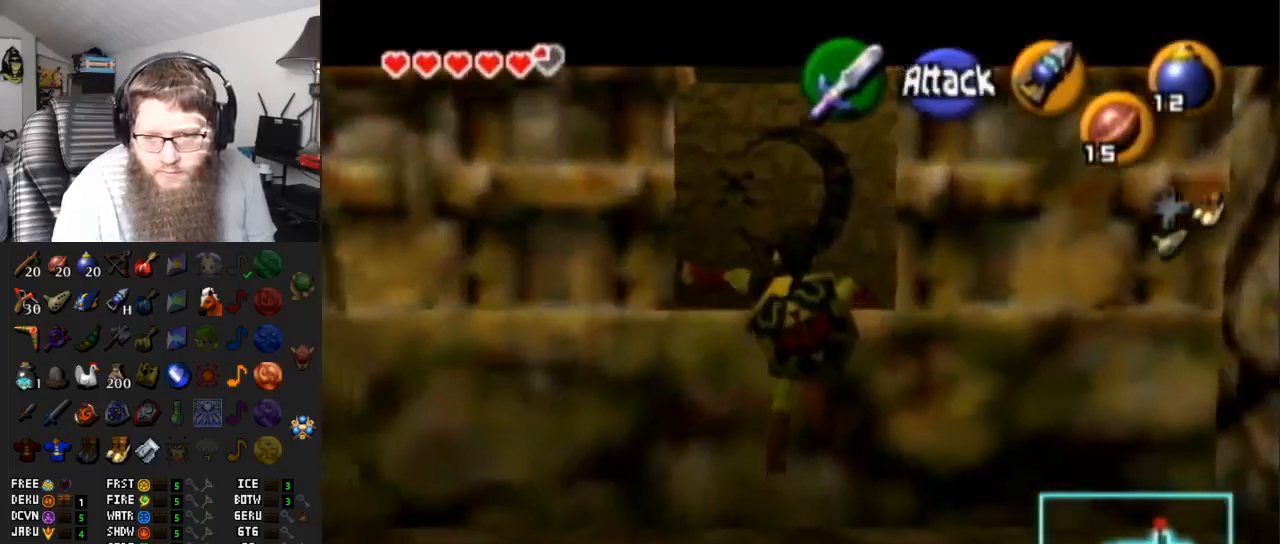
{"buttons": [], "left_stick": "center", "right_stick": "center", "events": [[267, "left_stick", "center"]]}
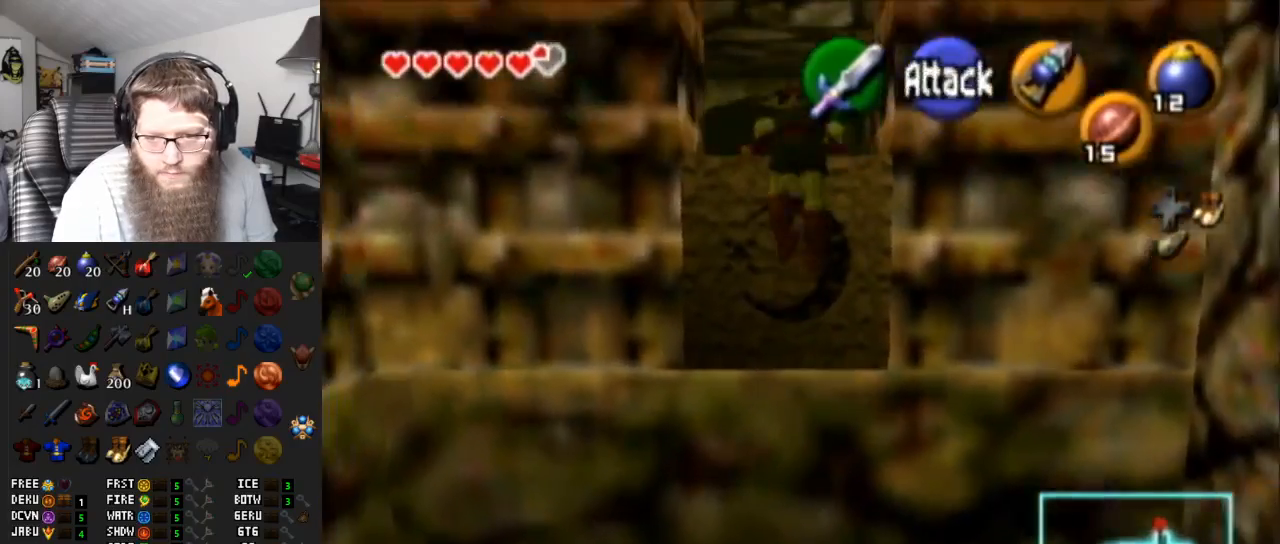
{"buttons": ["A"], "left_stick": "up", "right_stick": "center", "events": [[100, "left_stick", "up"], [483, "A", "down"]]}
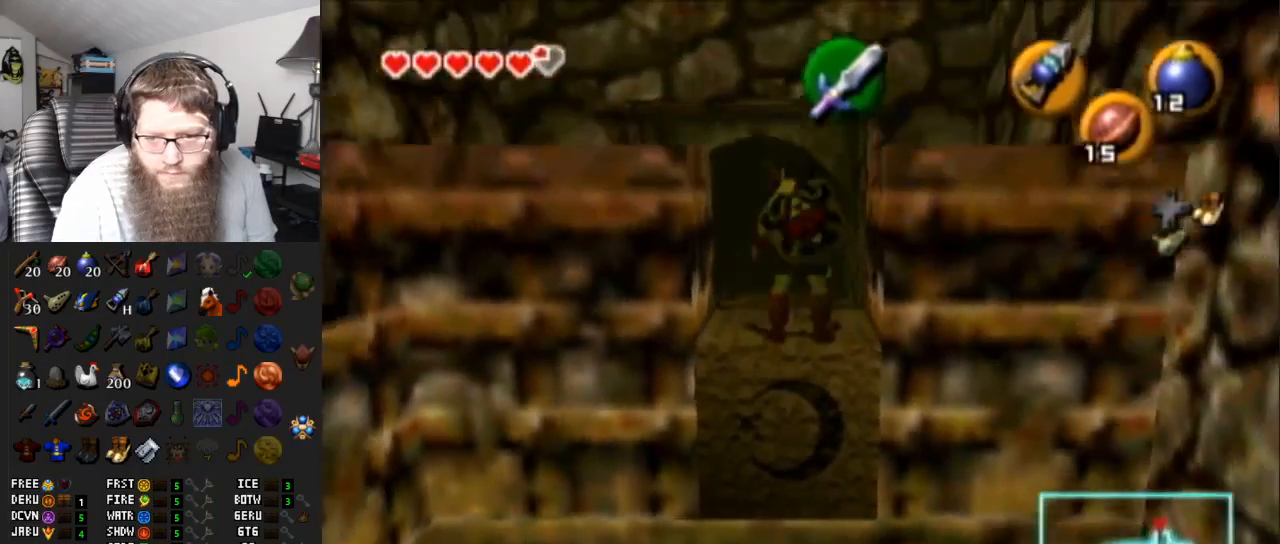
{"buttons": ["A"], "left_stick": "up", "right_stick": "center", "events": []}
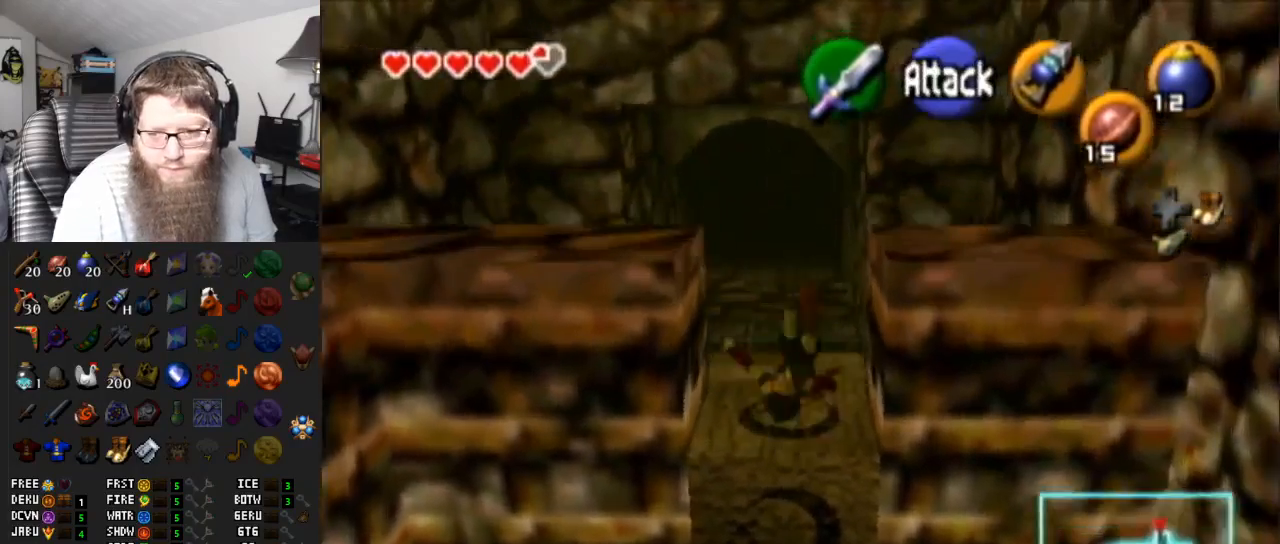
{"buttons": [], "left_stick": "up", "right_stick": "center", "events": [[150, "A", "up"]]}
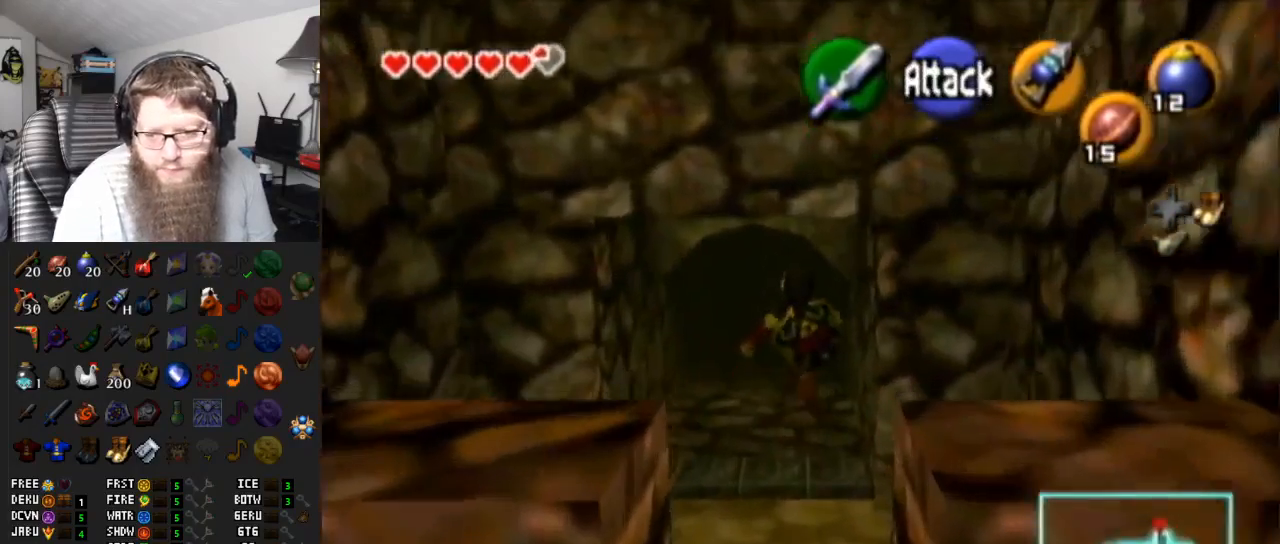
{"buttons": ["A"], "left_stick": "up", "right_stick": "center", "events": [[350, "A", "down"]]}
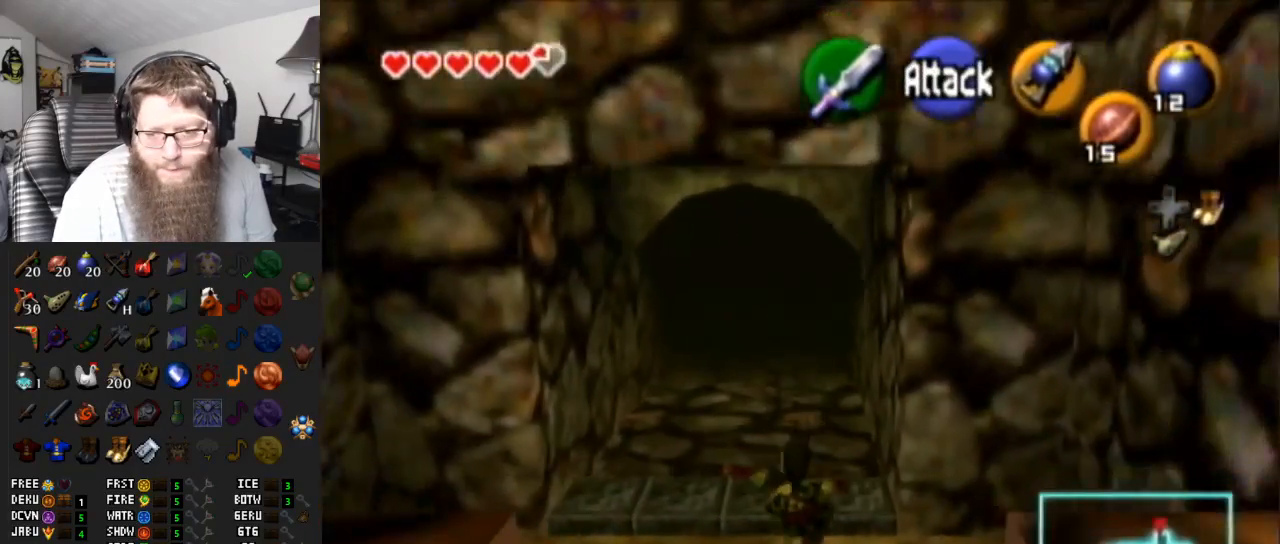
{"buttons": [], "left_stick": "up", "right_stick": "center", "events": [[300, "A", "up"]]}
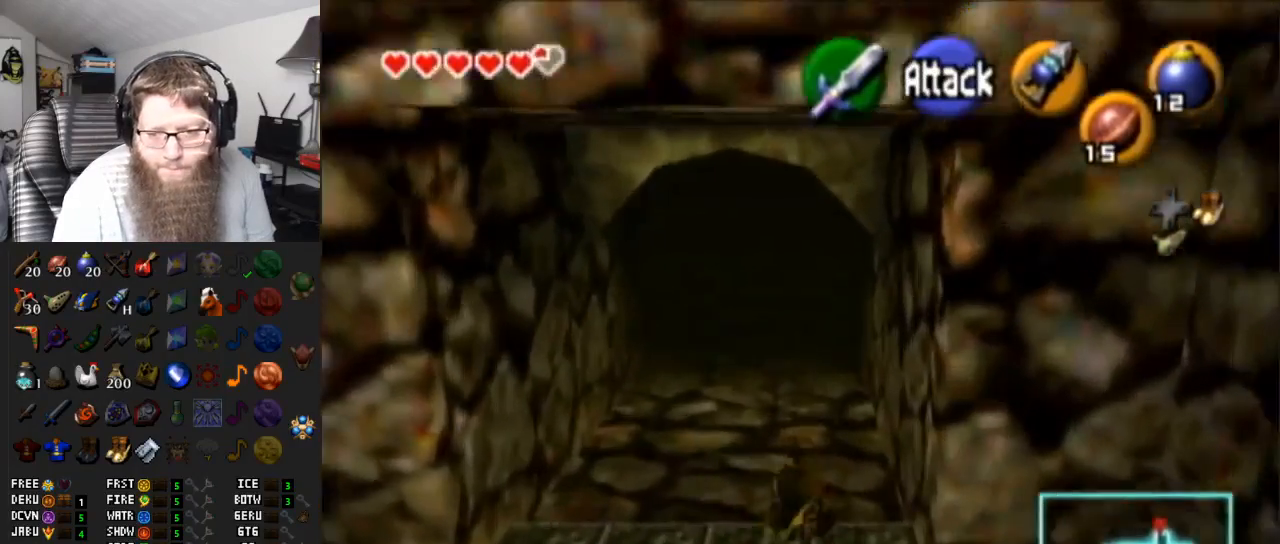
{"buttons": ["A"], "left_stick": "up", "right_stick": "center", "events": [[67, "A", "down"]]}
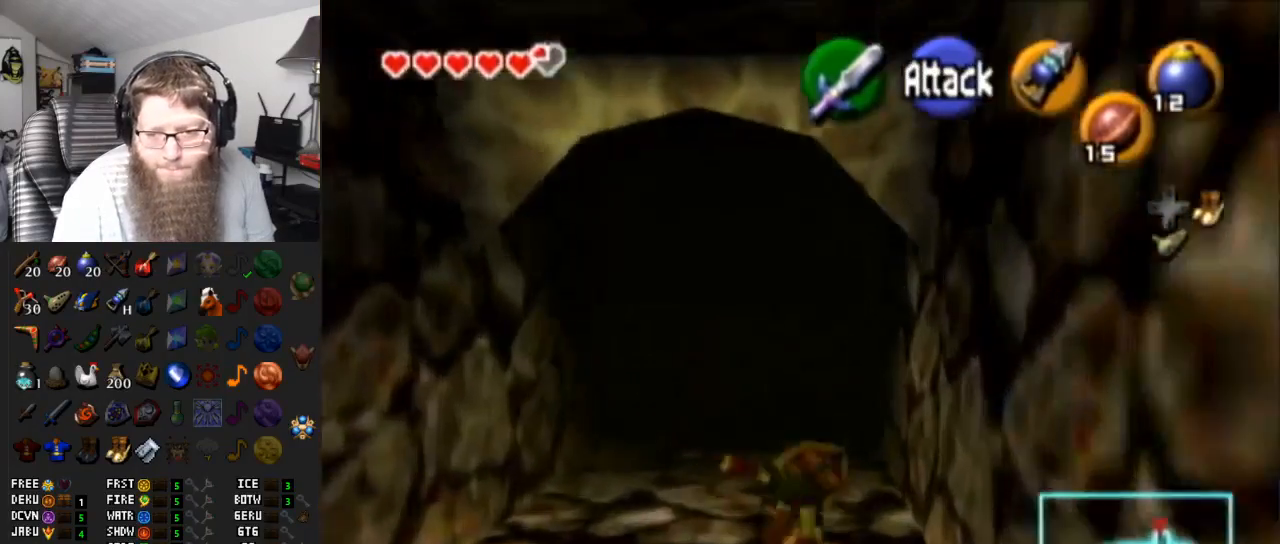
{"buttons": ["A"], "left_stick": "up", "right_stick": "center", "events": [[17, "A", "up"], [283, "A", "down"]]}
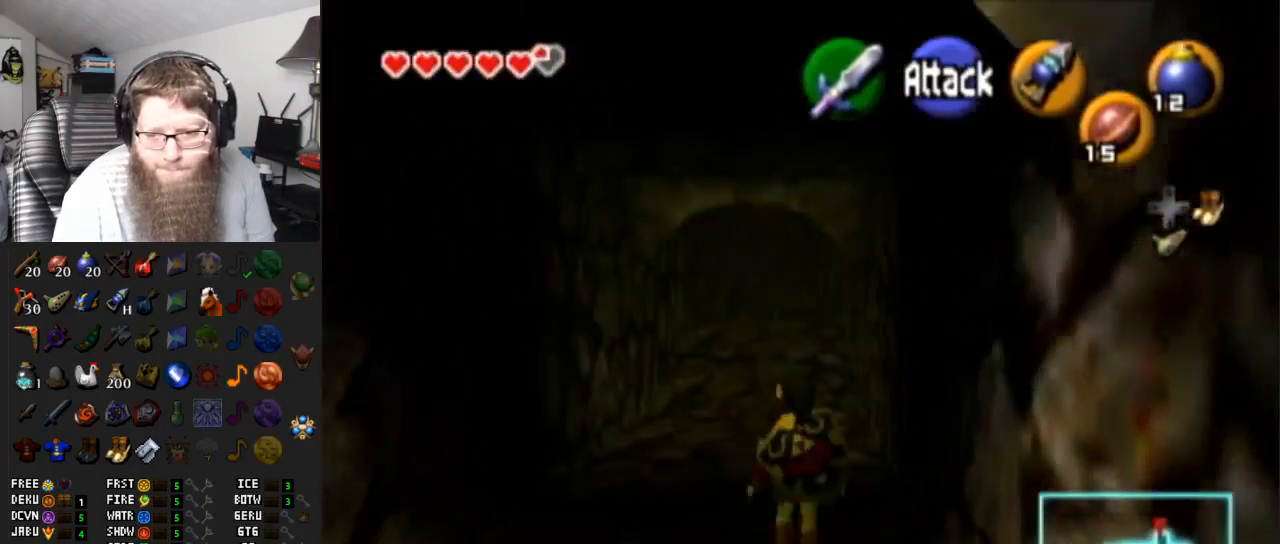
{"buttons": [], "left_stick": "up", "right_stick": "center", "events": [[267, "A", "up"]]}
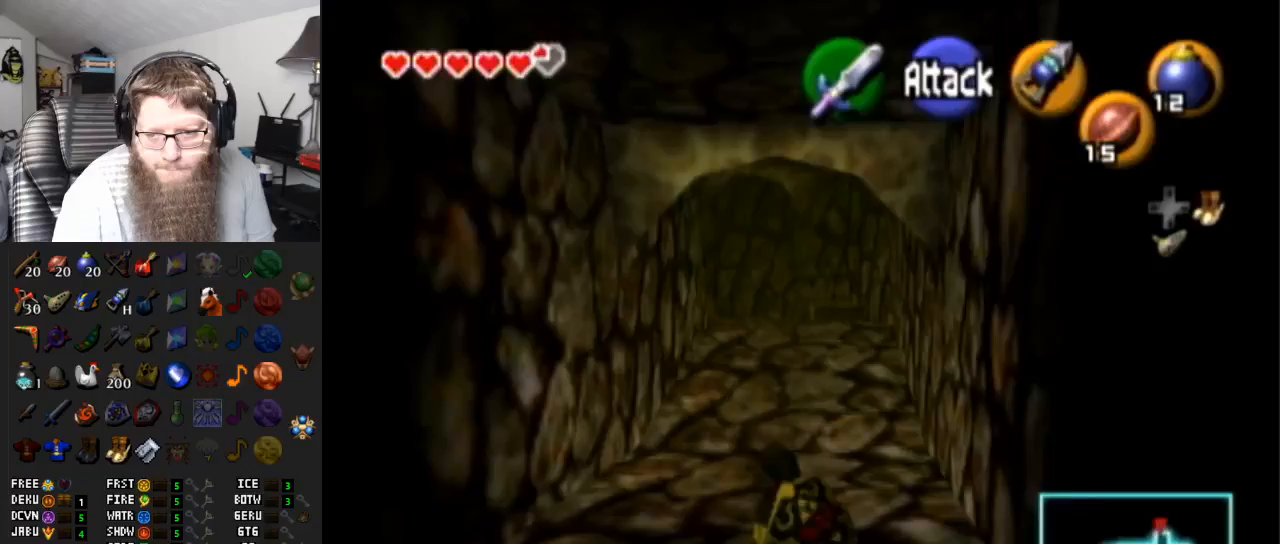
{"buttons": ["A"], "left_stick": "up", "right_stick": "center", "events": [[50, "A", "down"]]}
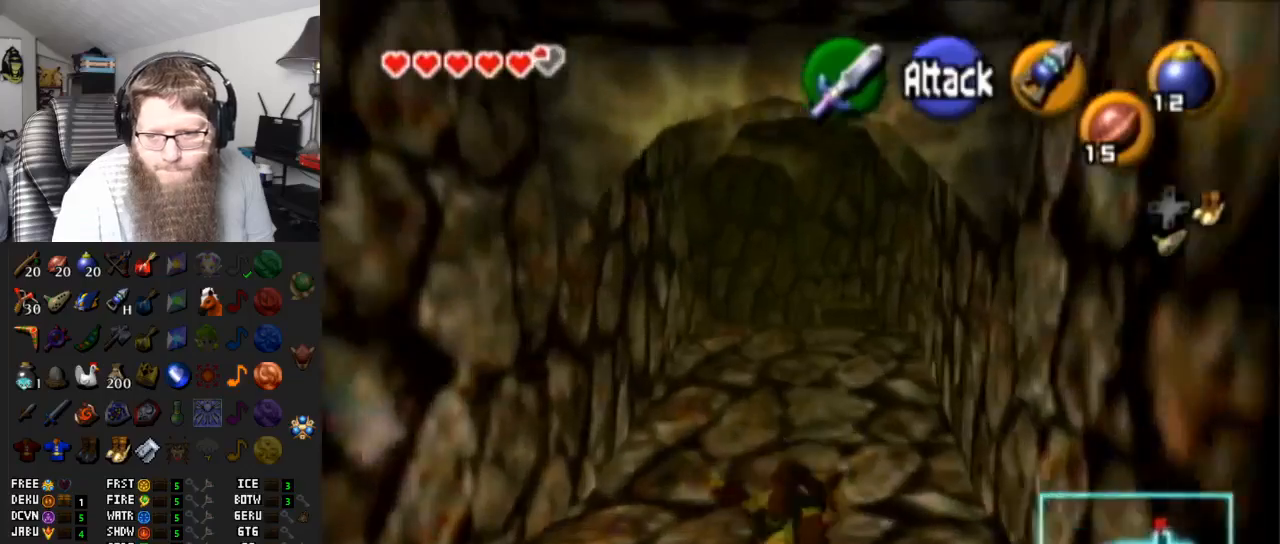
{"buttons": ["A"], "left_stick": "up", "right_stick": "center", "events": [[17, "A", "up"], [17, "left_stick", "up-right"], [233, "left_stick", "up"], [350, "A", "down"]]}
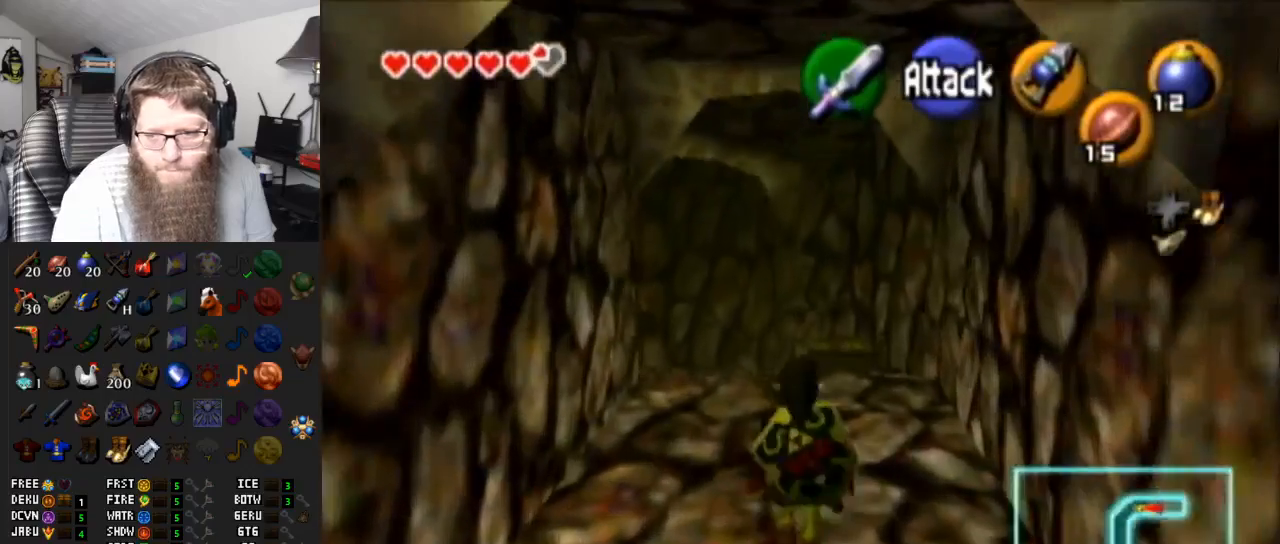
{"buttons": [], "left_stick": "up-right", "right_stick": "center", "events": [[267, "A", "up"], [433, "left_stick", "up-right"]]}
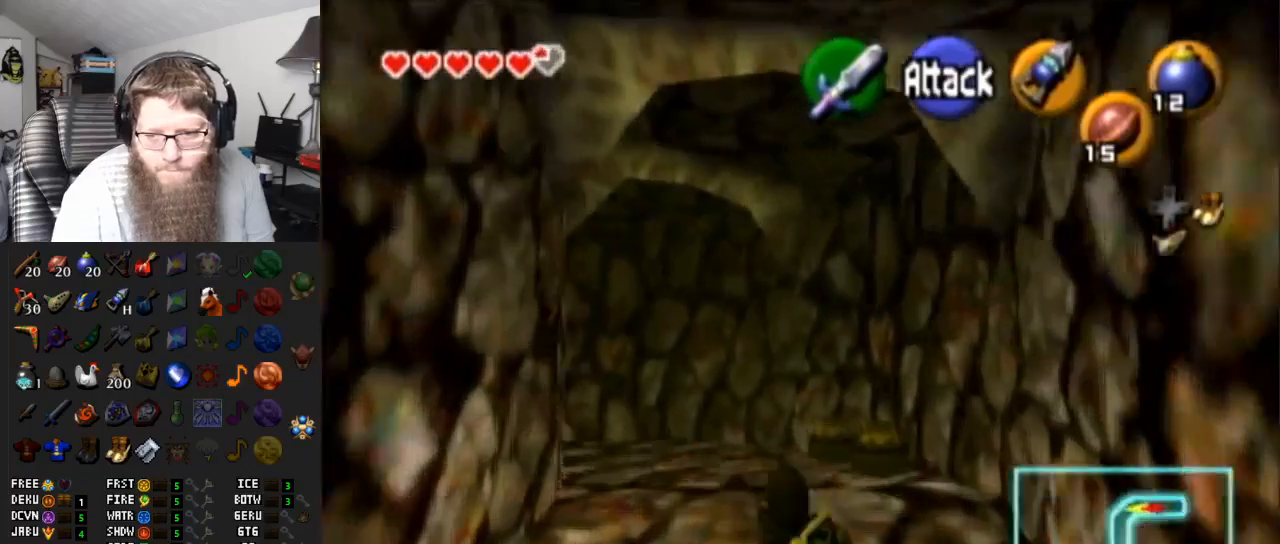
{"buttons": ["B", "R1"], "left_stick": "up-left", "right_stick": "center", "events": [[150, "left_stick", "up"], [267, "R1", "down"], [450, "B", "down"], [500, "left_stick", "up-left"]]}
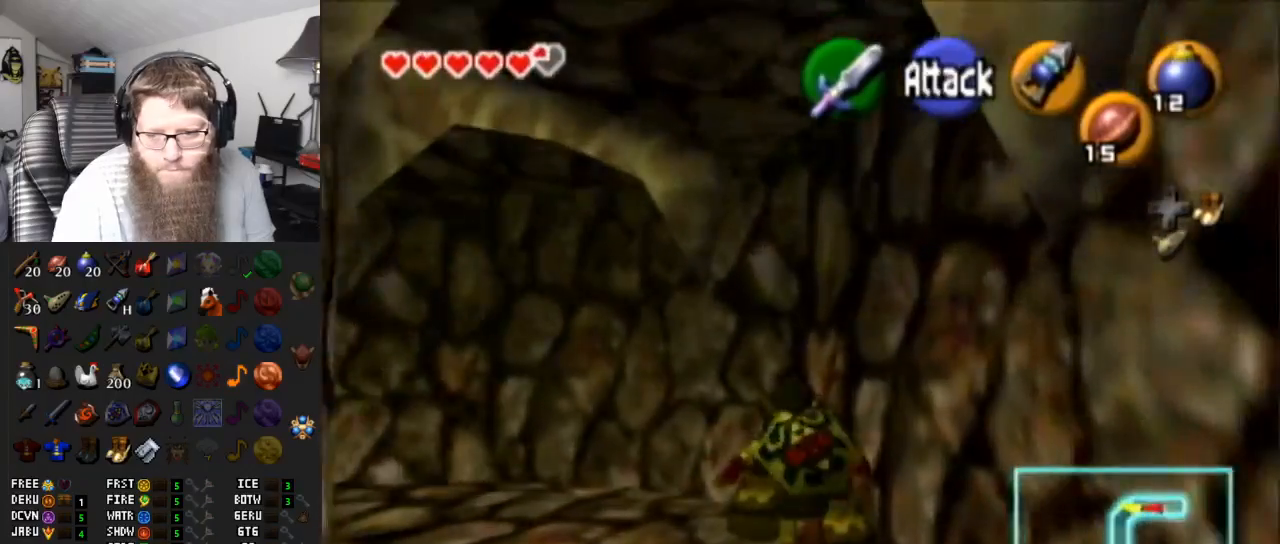
{"buttons": [], "left_stick": "up", "right_stick": "center", "events": [[267, "B", "up"], [350, "left_stick", "up"], [400, "R1", "up"]]}
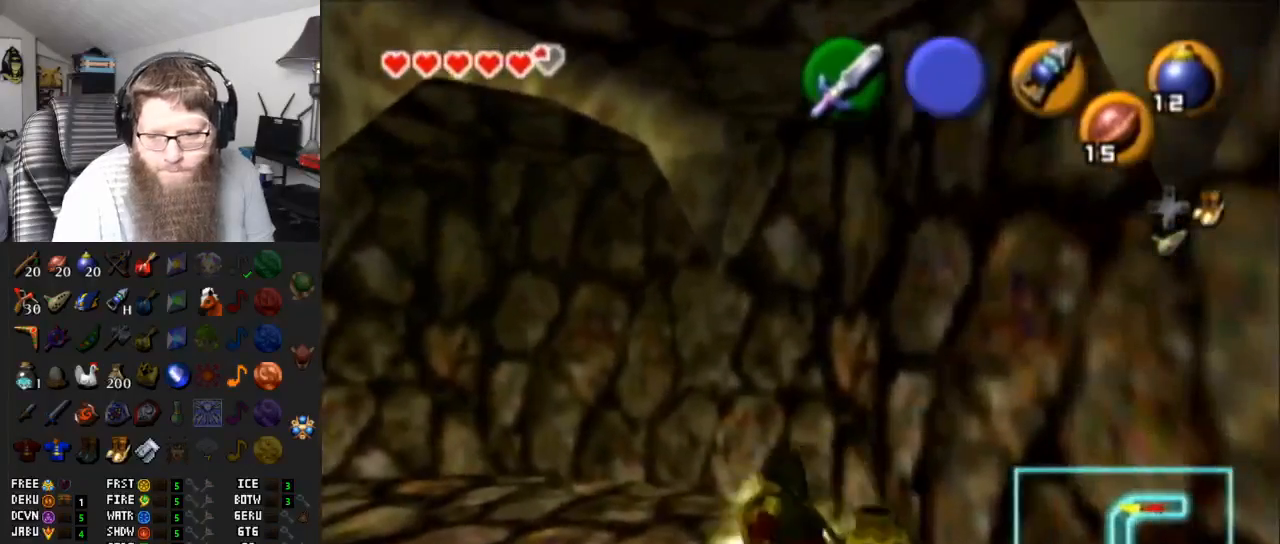
{"buttons": [], "left_stick": "center", "right_stick": "center", "events": [[233, "left_stick", "center"]]}
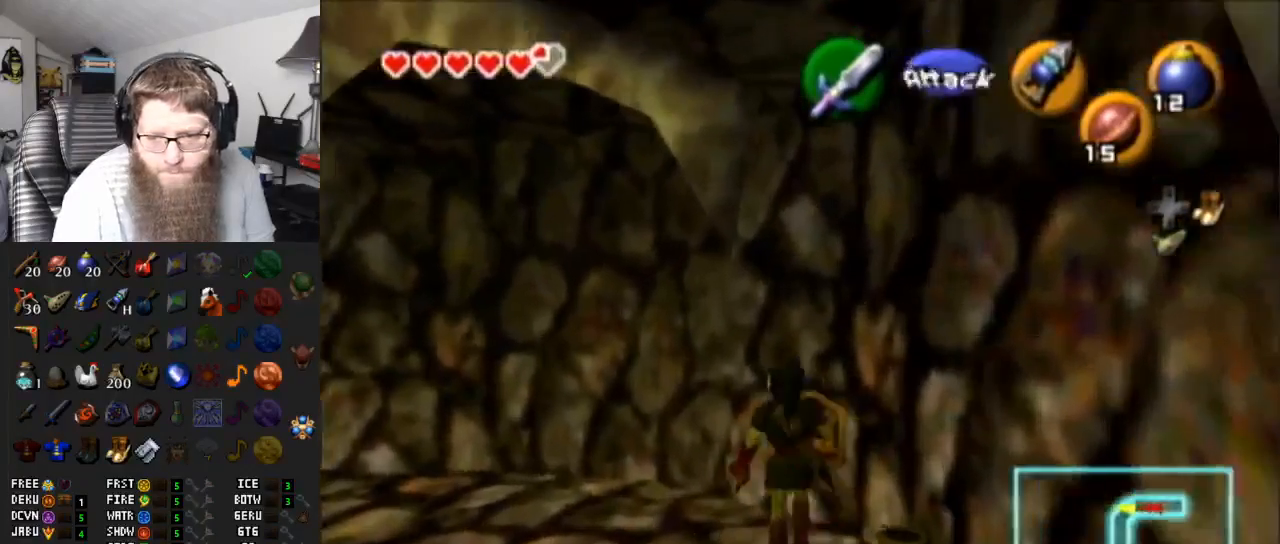
{"buttons": [], "left_stick": "up-left", "right_stick": "center", "events": [[17, "left_stick", "up-left"]]}
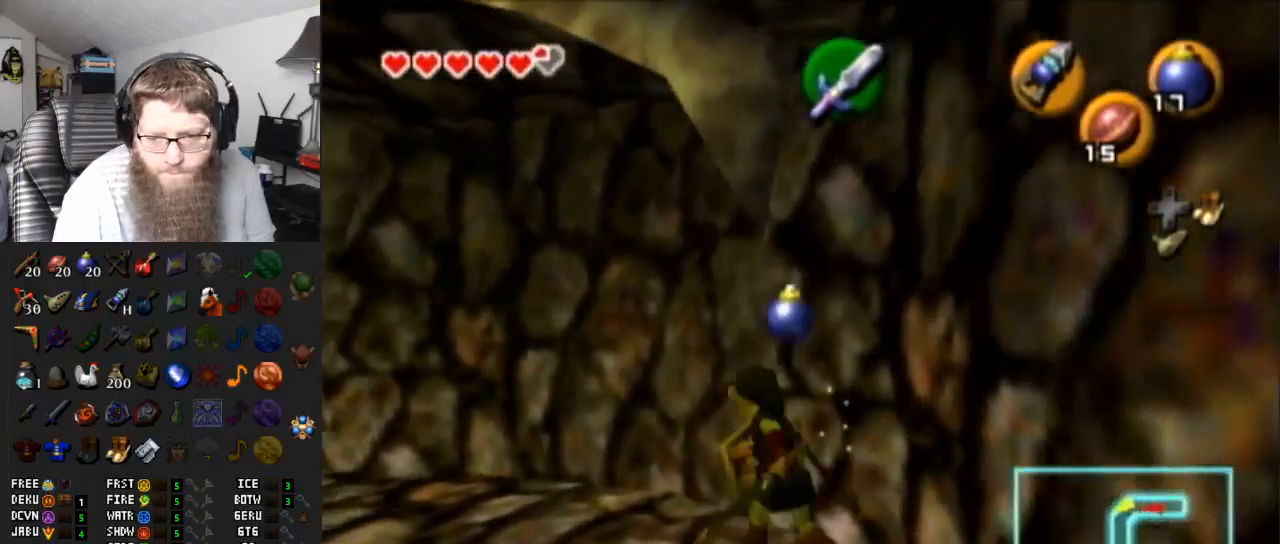
{"buttons": ["A"], "left_stick": "up-left", "right_stick": "center", "events": [[183, "A", "down"]]}
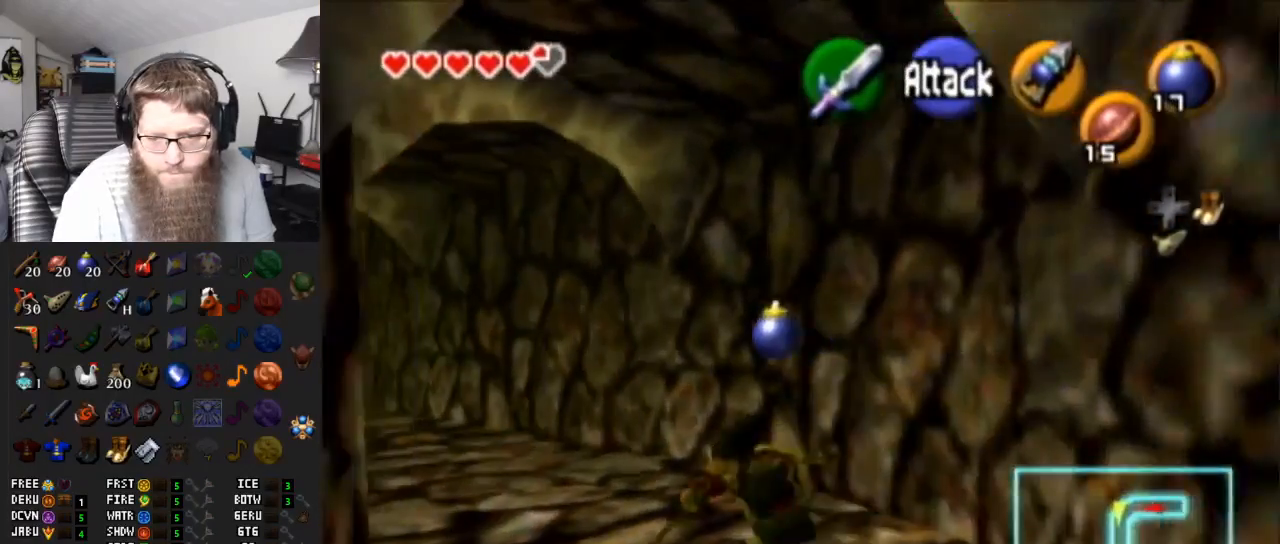
{"buttons": ["A"], "left_stick": "up-left", "right_stick": "center", "events": [[133, "A", "up"], [400, "A", "down"]]}
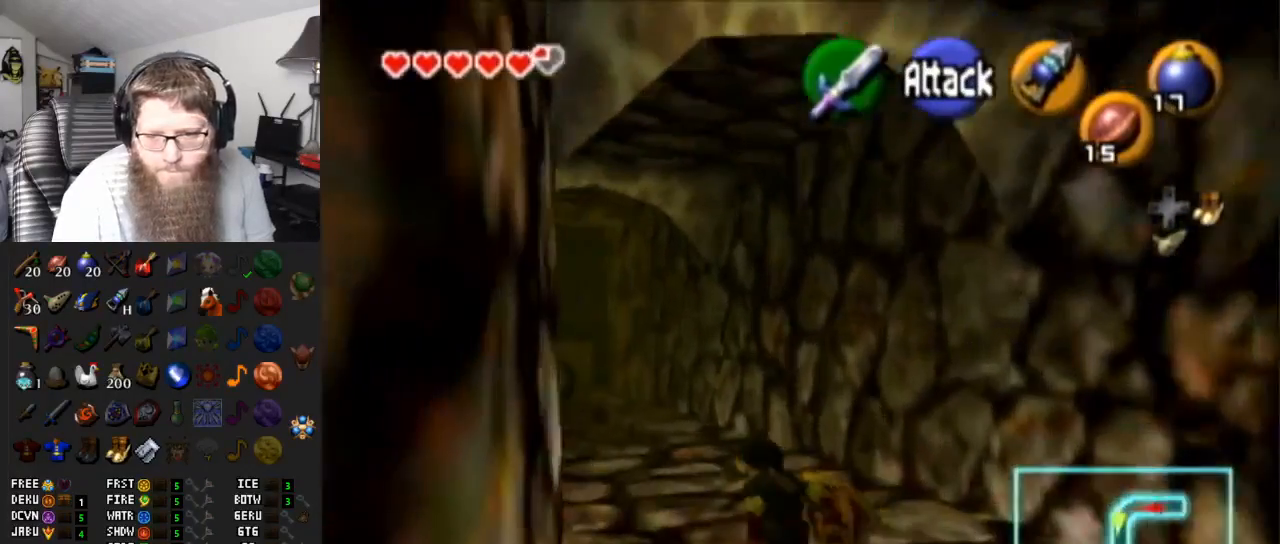
{"buttons": [], "left_stick": "up-left", "right_stick": "center", "events": [[367, "A", "up"]]}
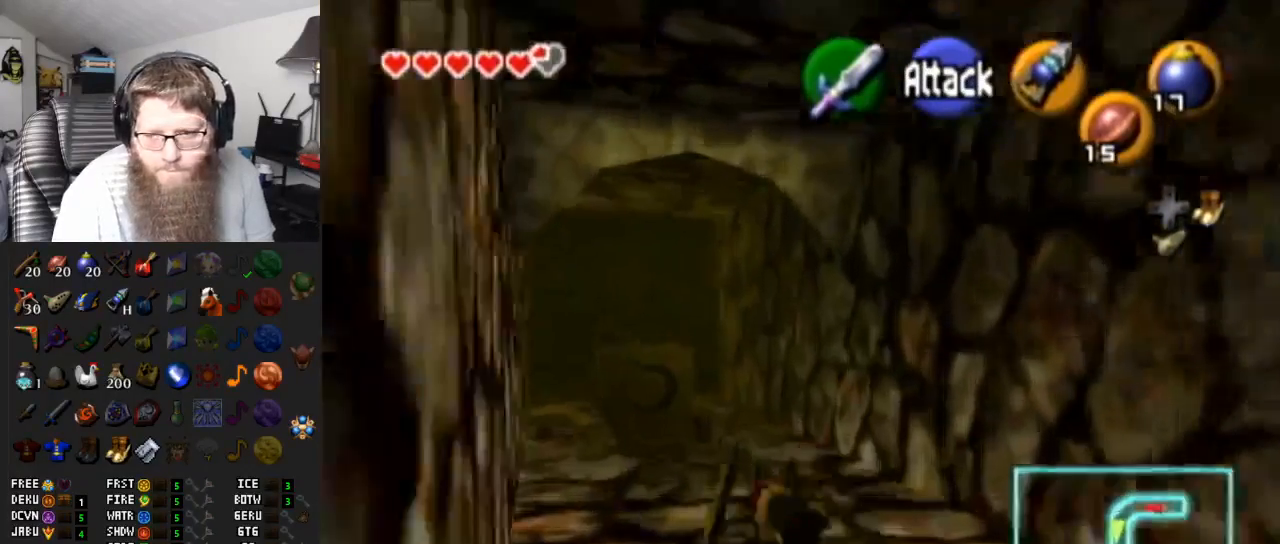
{"buttons": ["A"], "left_stick": "up", "right_stick": "center", "events": [[83, "A", "down"], [483, "left_stick", "up"]]}
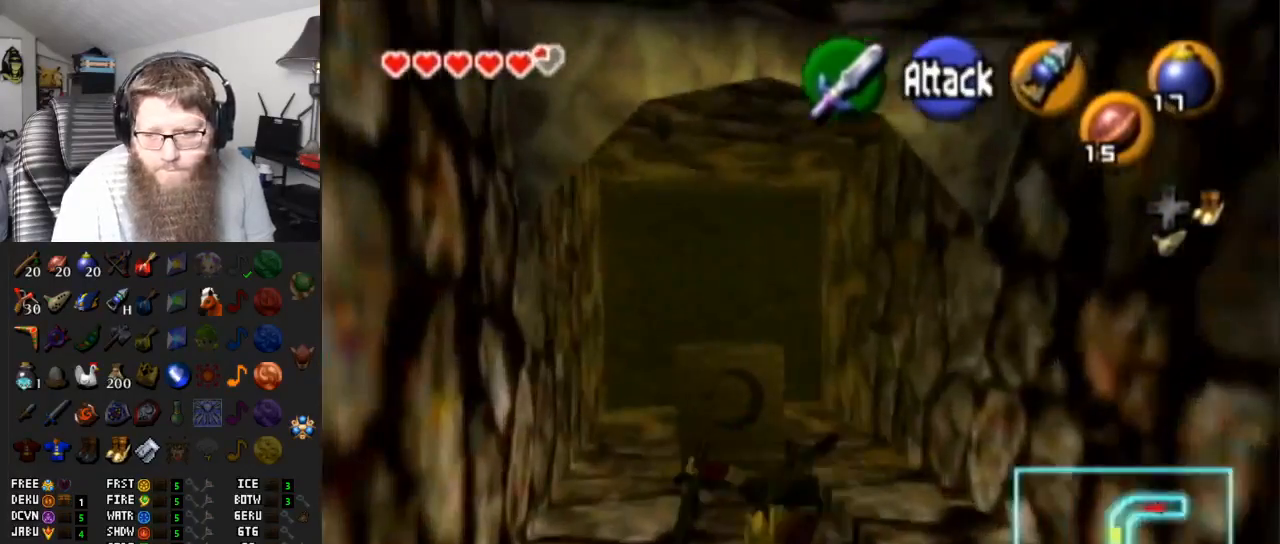
{"buttons": [], "left_stick": "up", "right_stick": "center", "events": [[67, "A", "up"], [233, "left_stick", "up-right"], [400, "left_stick", "up"]]}
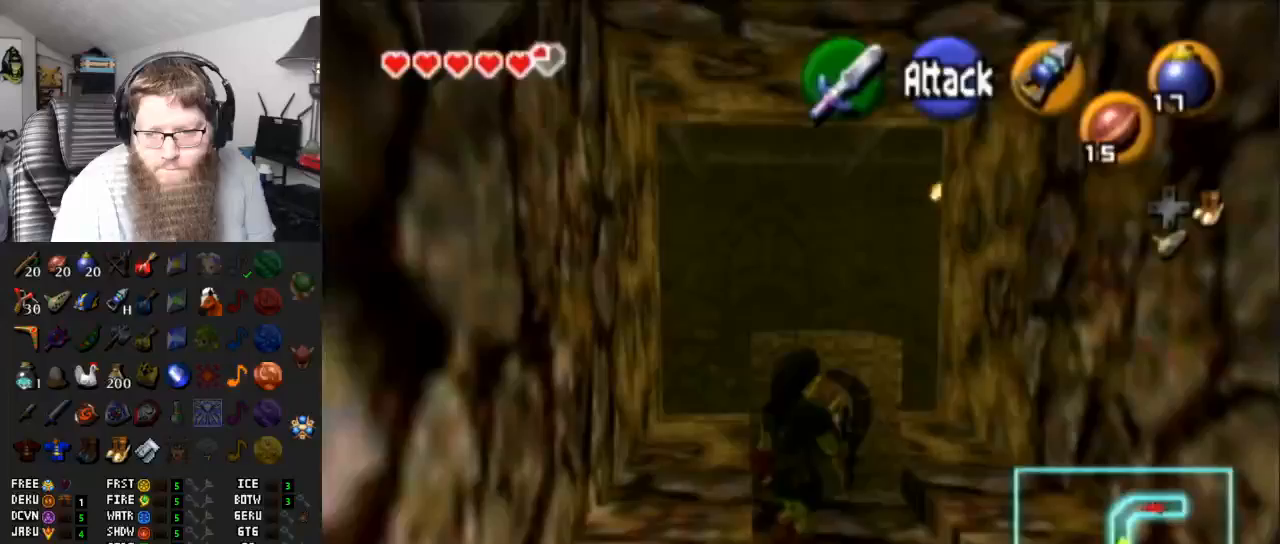
{"buttons": ["A"], "left_stick": "up", "right_stick": "center", "events": [[250, "A", "down"], [250, "left_stick", "center"], [400, "left_stick", "up"]]}